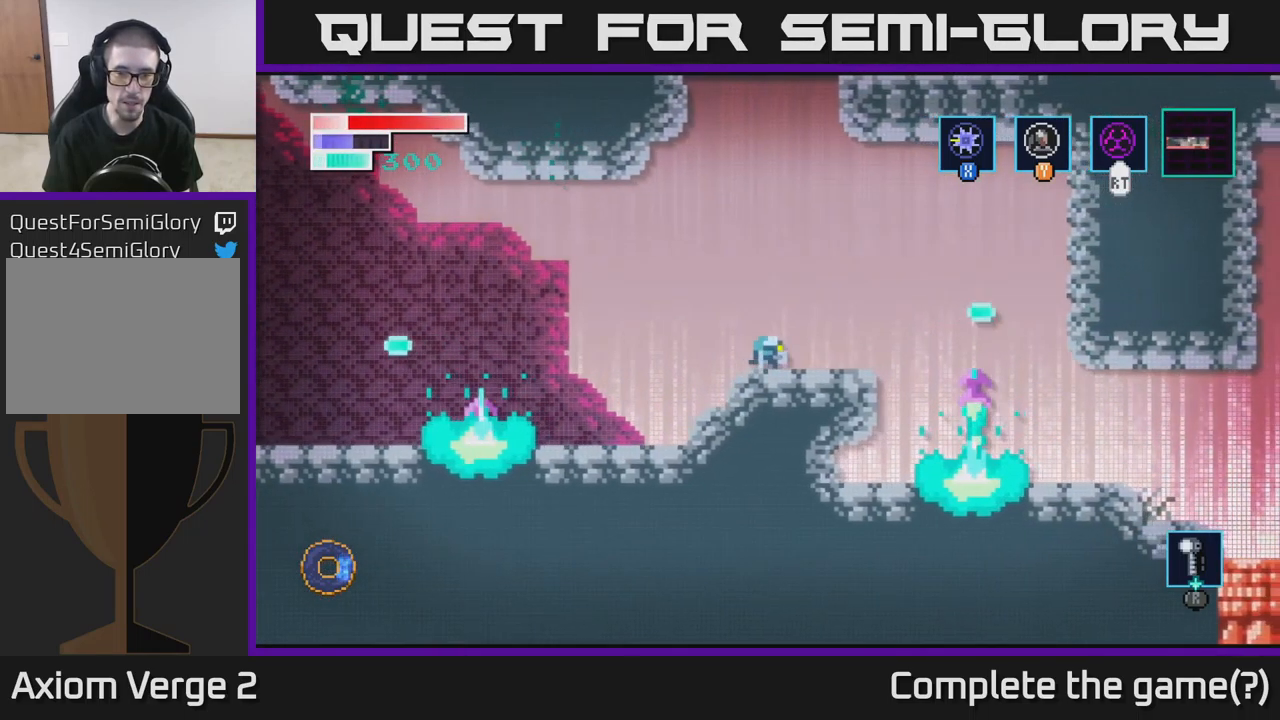
Gameplay with a controller (Xbox layout); each line is a JSON object with the inputs held at the frame after it. "events" lists button and stick changes between this image and that frame as [ms after this image, input, new state], when the widget could be followed in between.
{"buttons": [], "left_stick": "center", "right_stick": "center", "events": [[33, "left_stick", "center"]]}
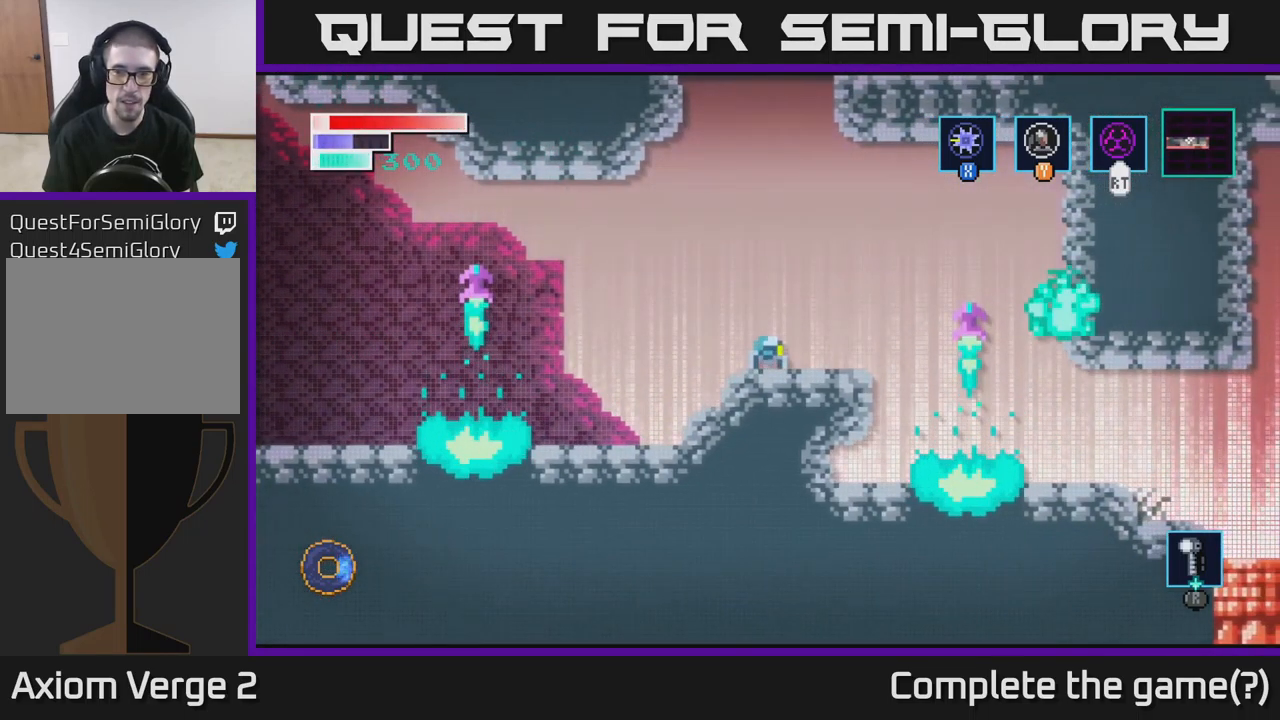
{"buttons": [], "left_stick": "center", "right_stick": "center", "events": []}
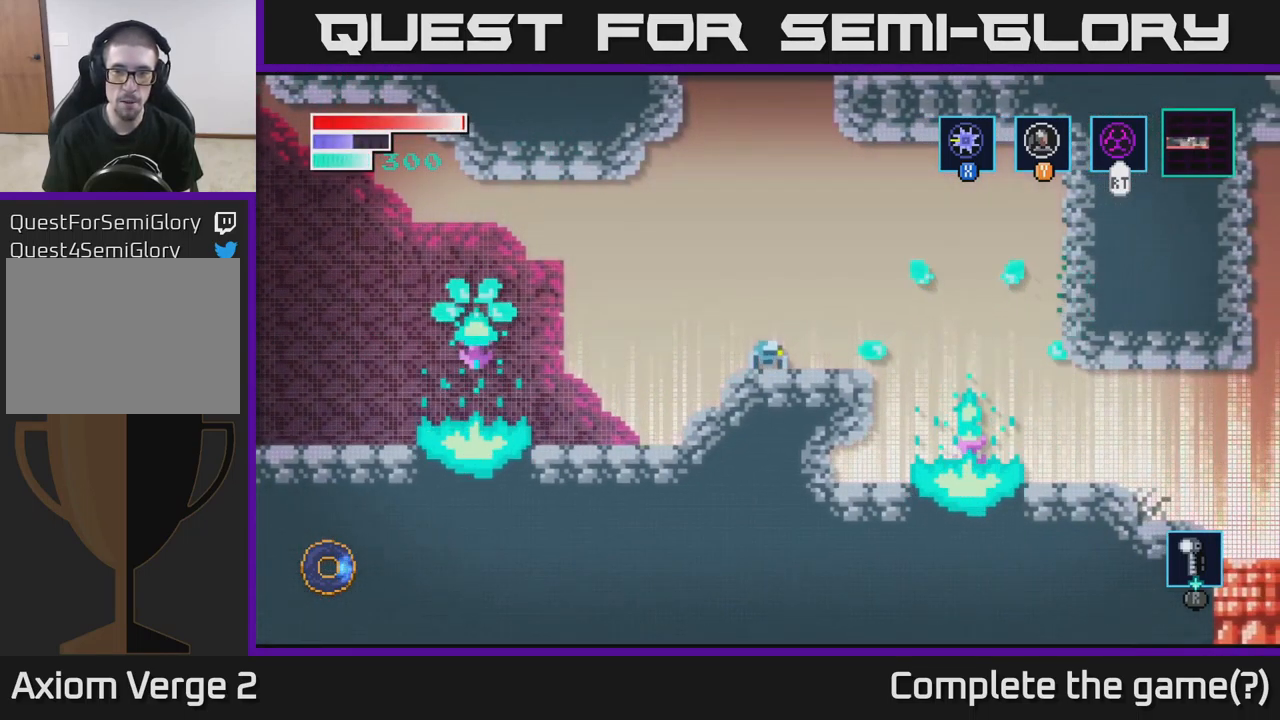
{"buttons": [], "left_stick": "right", "right_stick": "center", "events": [[67, "A", "down"], [300, "A", "up"], [384, "left_stick", "right"]]}
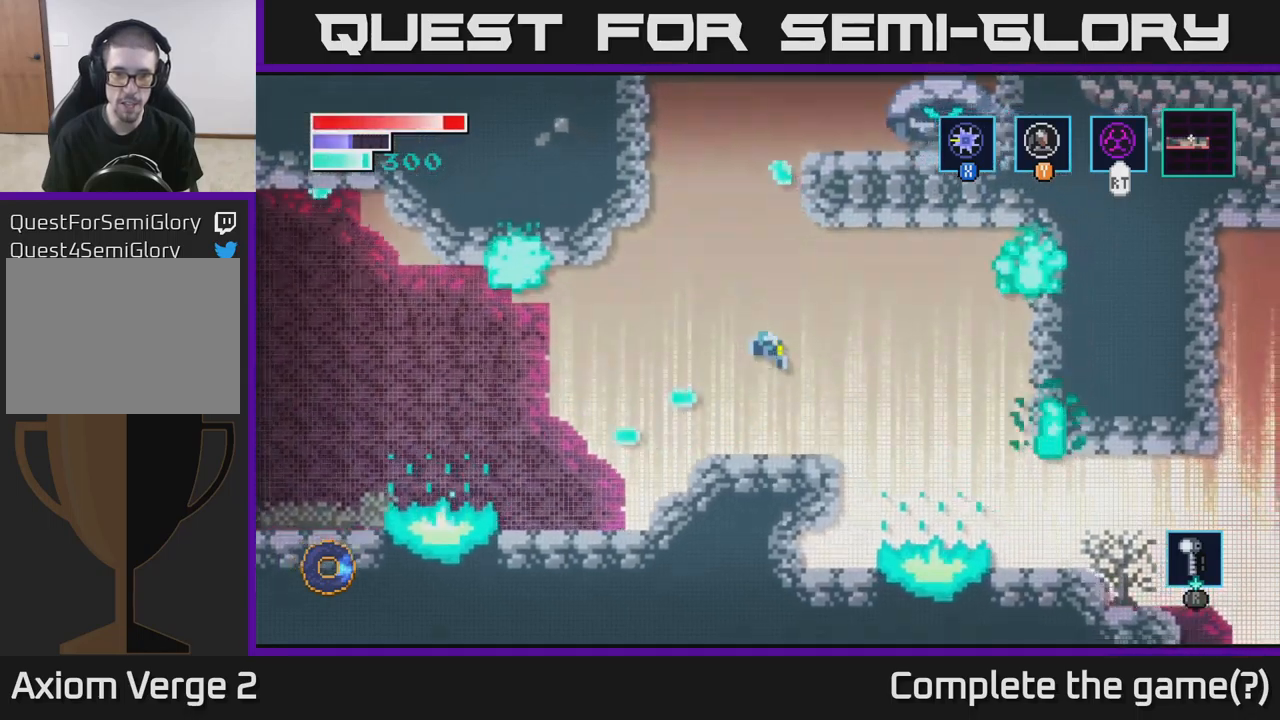
{"buttons": [], "left_stick": "center", "right_stick": "center", "events": [[234, "left_stick", "left"], [500, "left_stick", "center"]]}
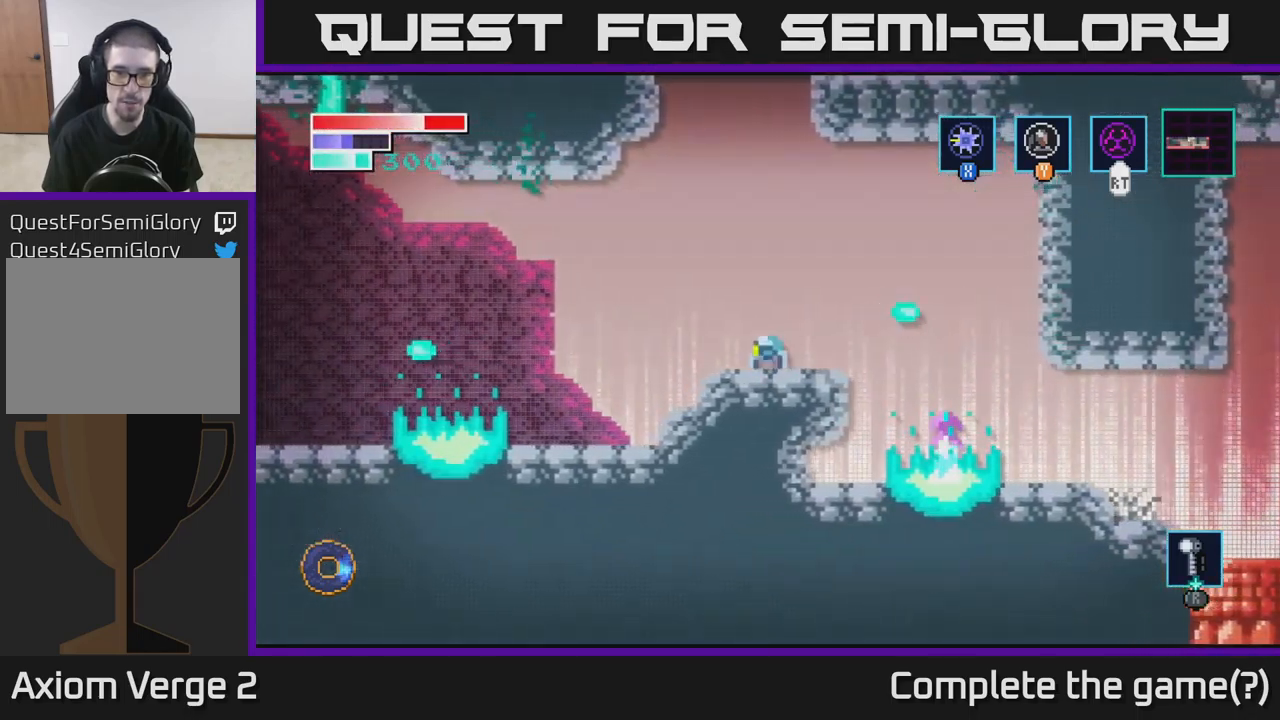
{"buttons": ["A"], "left_stick": "right", "right_stick": "center", "events": [[50, "left_stick", "right"], [184, "A", "down"]]}
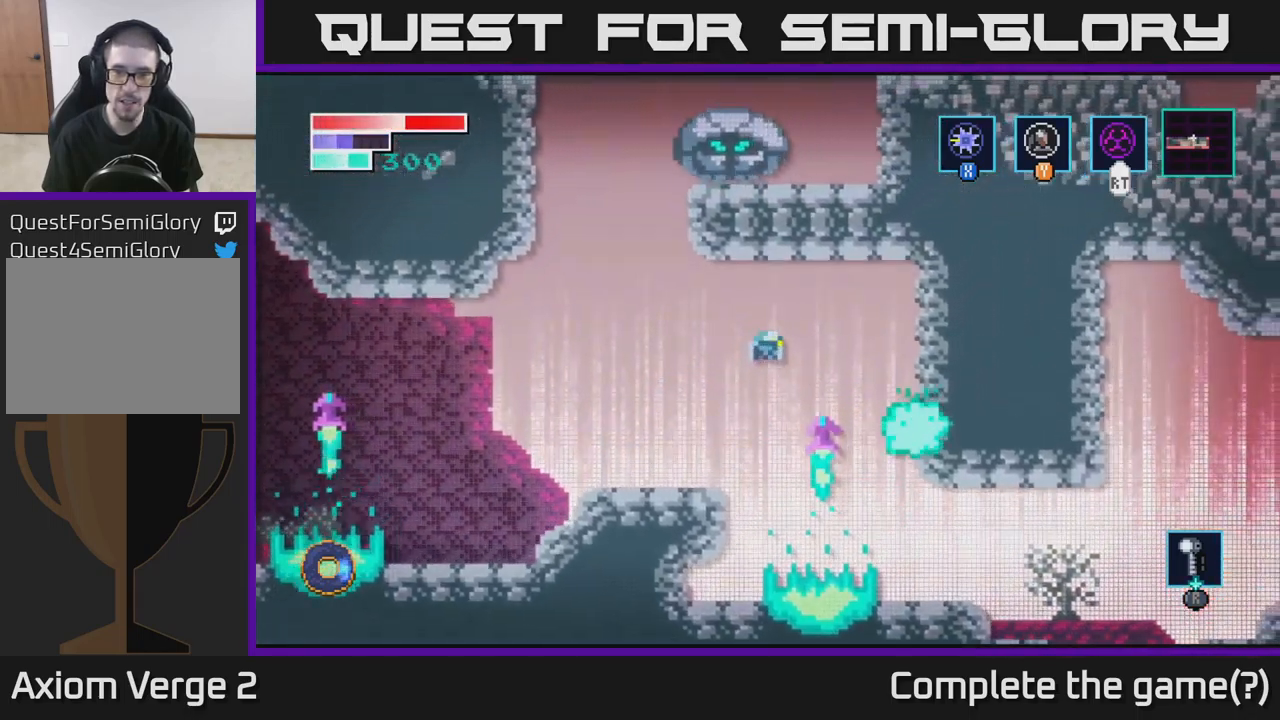
{"buttons": ["A"], "left_stick": "right", "right_stick": "center", "events": []}
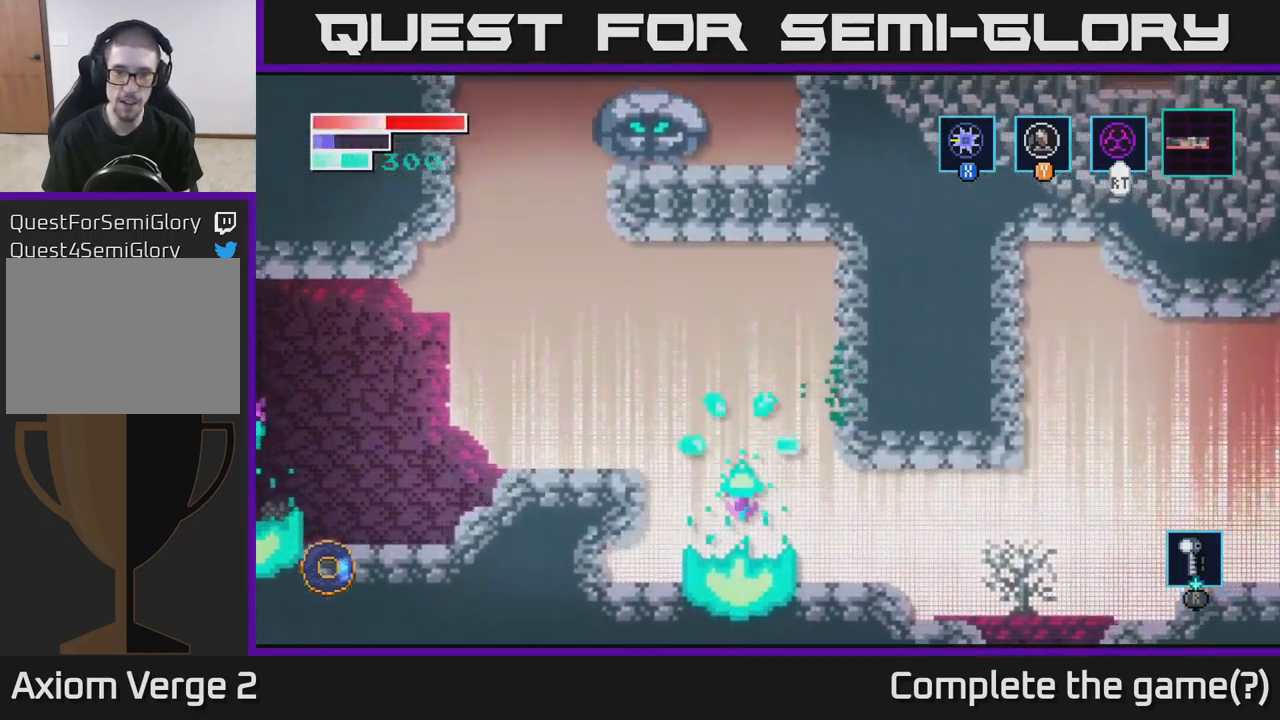
{"buttons": [], "left_stick": "right", "right_stick": "center", "events": [[84, "A", "up"]]}
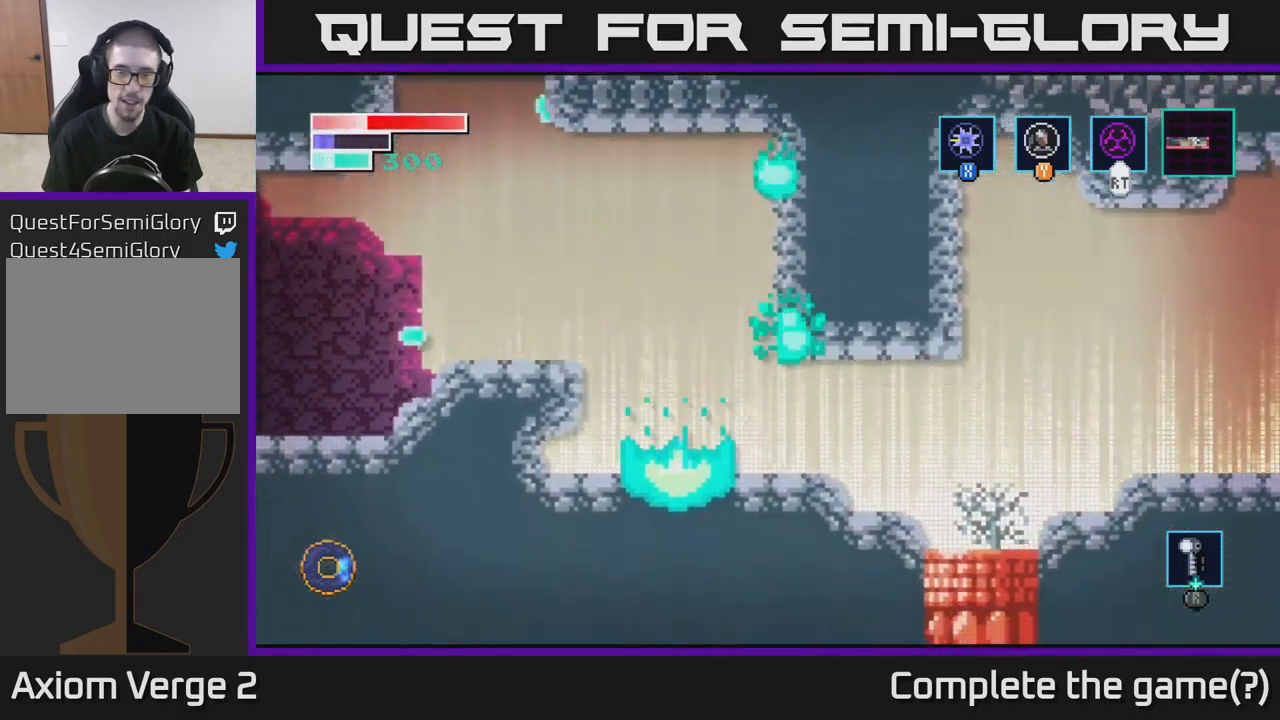
{"buttons": [], "left_stick": "center", "right_stick": "center", "events": [[467, "left_stick", "center"]]}
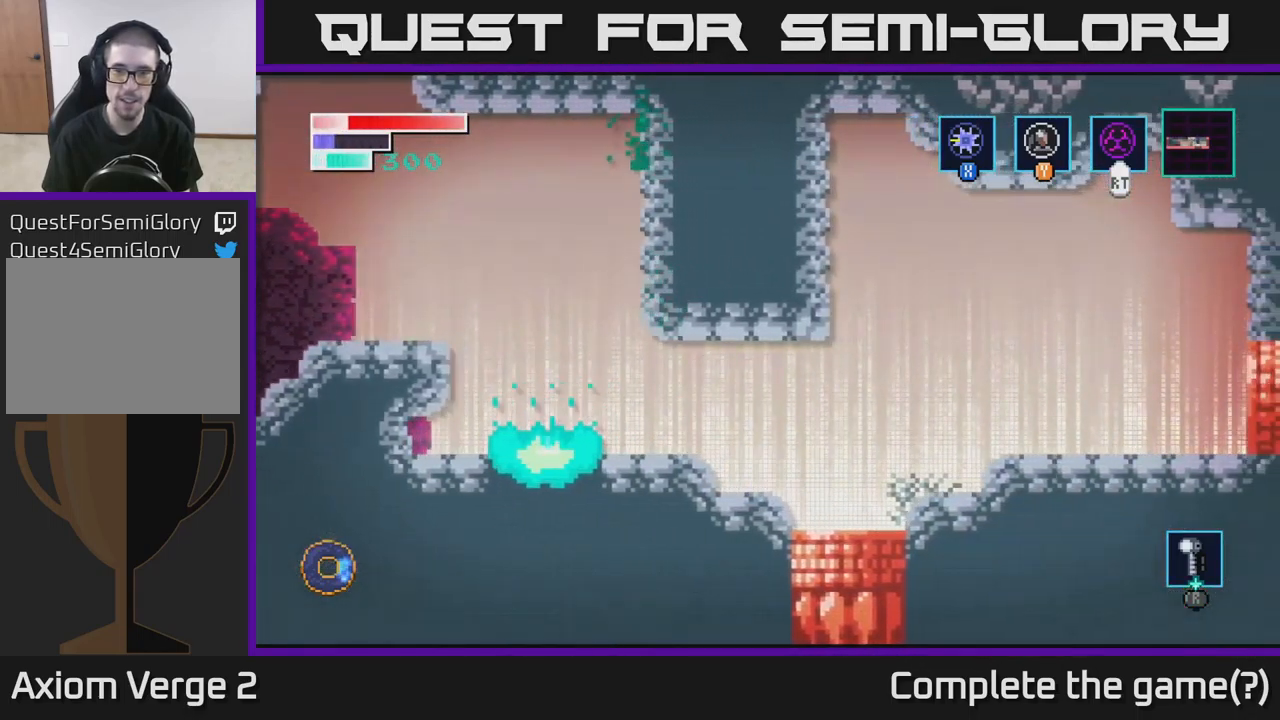
{"buttons": [], "left_stick": "right", "right_stick": "center", "events": [[134, "left_stick", "right"], [167, "A", "down"], [350, "A", "up"]]}
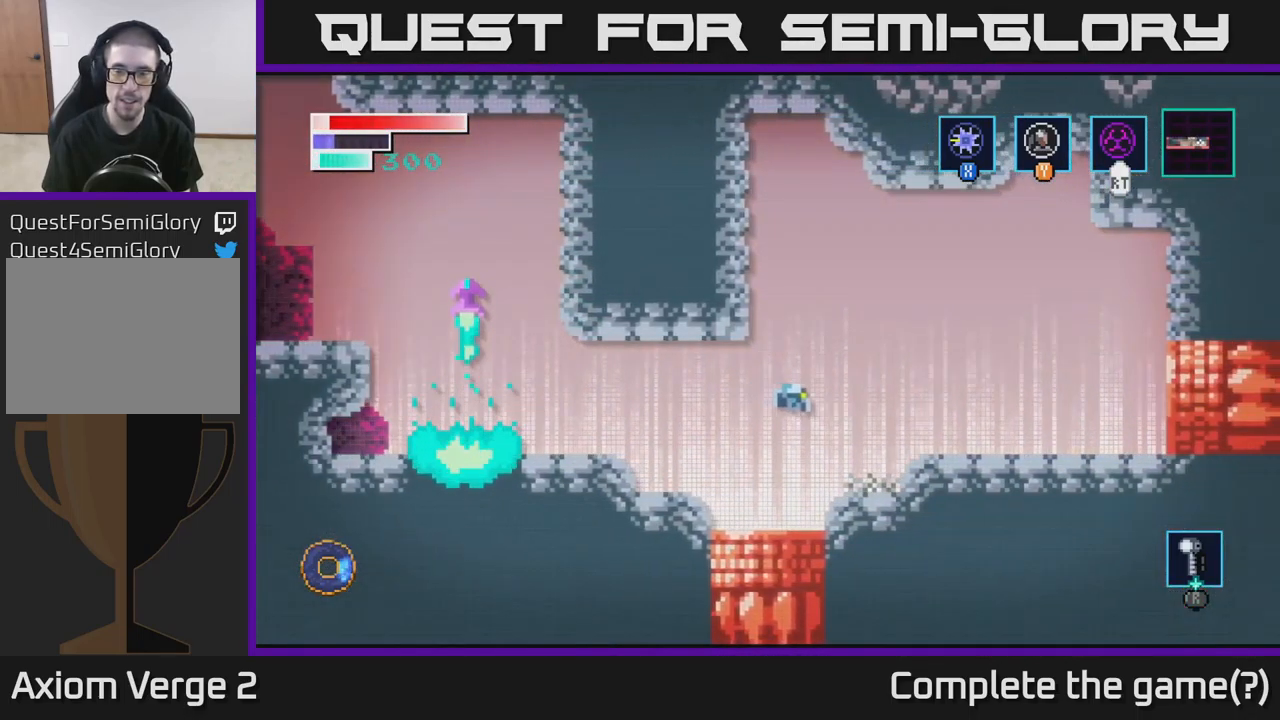
{"buttons": [], "left_stick": "right", "right_stick": "center", "events": []}
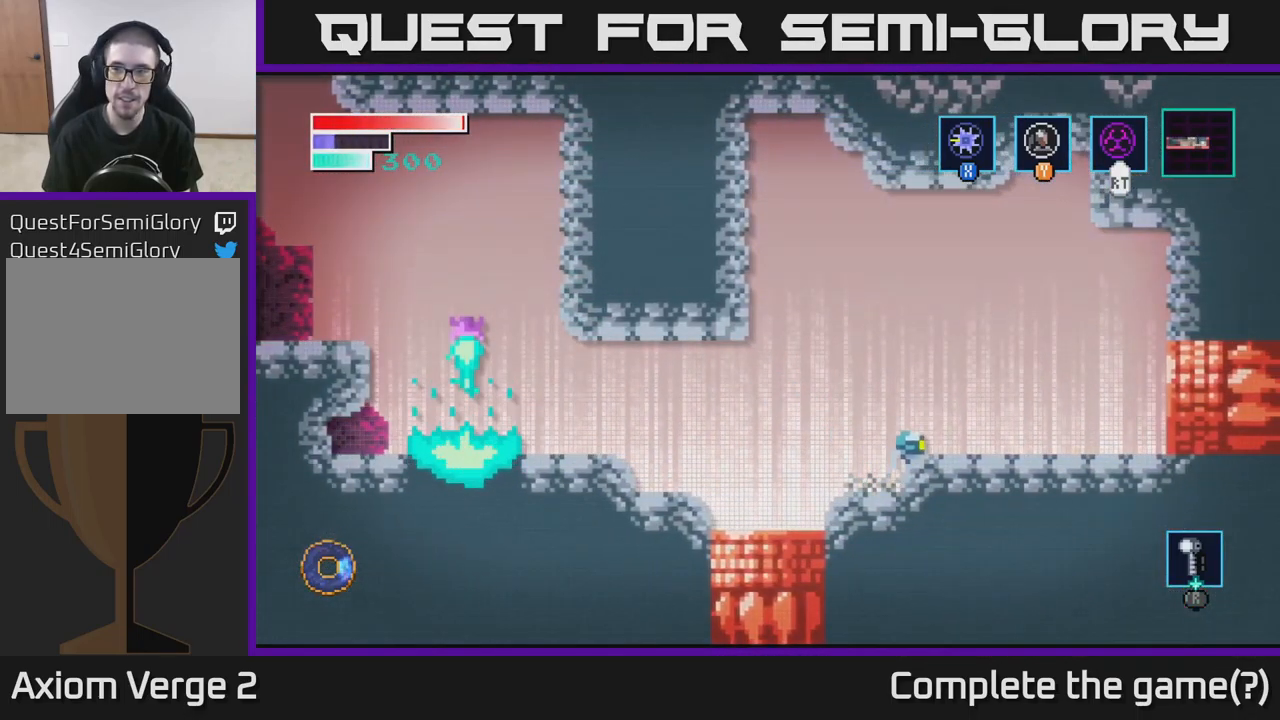
{"buttons": [], "left_stick": "left", "right_stick": "center", "events": [[84, "left_stick", "center"], [300, "left_stick", "left"]]}
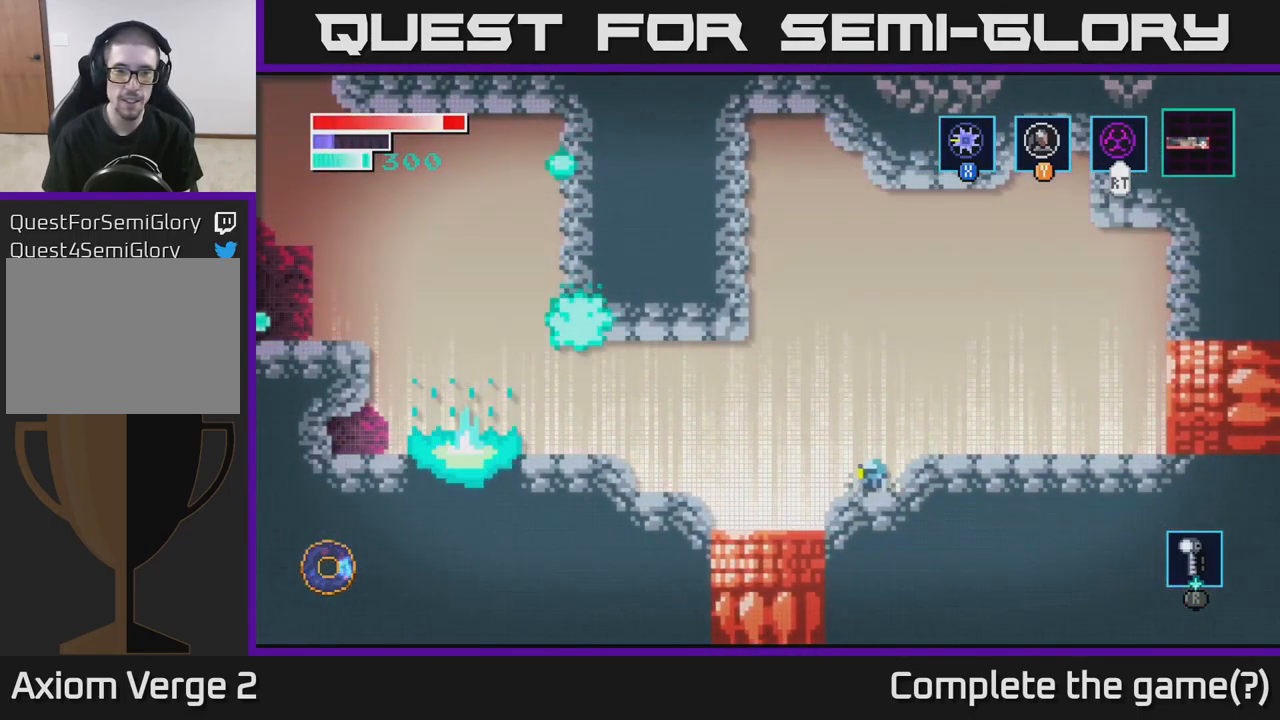
{"buttons": [], "left_stick": "down", "right_stick": "center", "events": [[400, "left_stick", "down"]]}
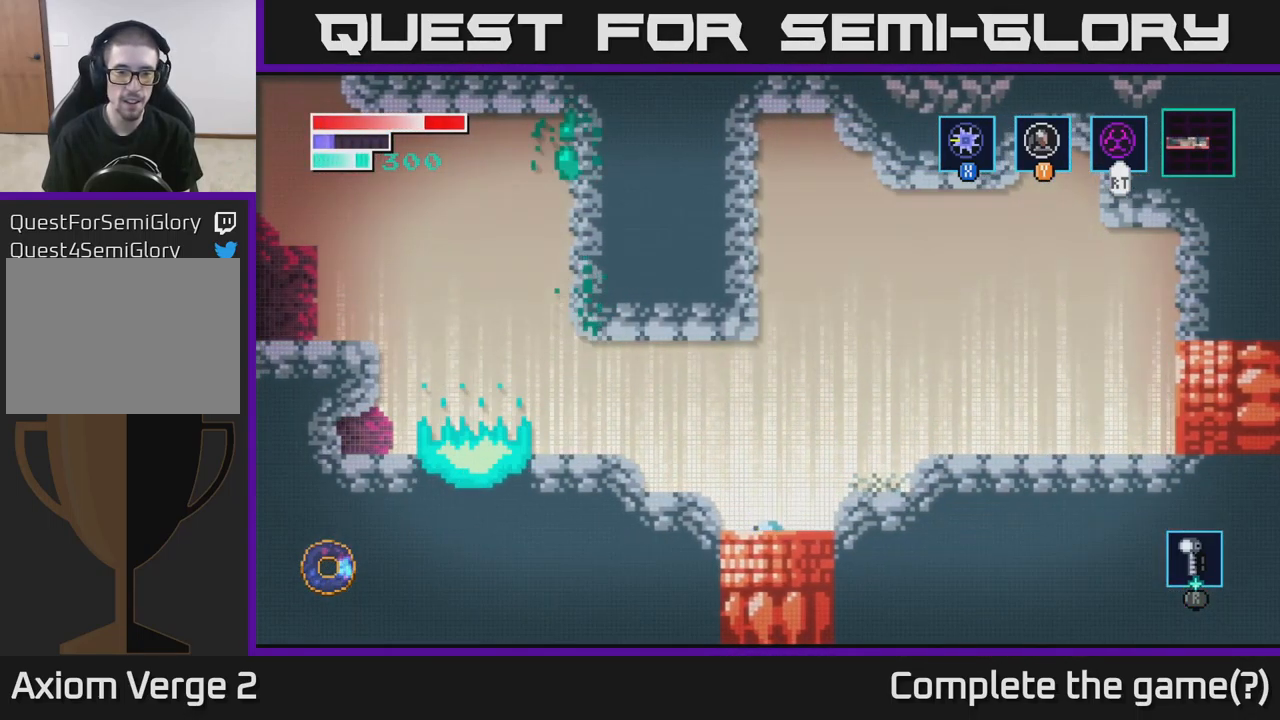
{"buttons": [], "left_stick": "center", "right_stick": "center", "events": [[67, "left_stick", "center"]]}
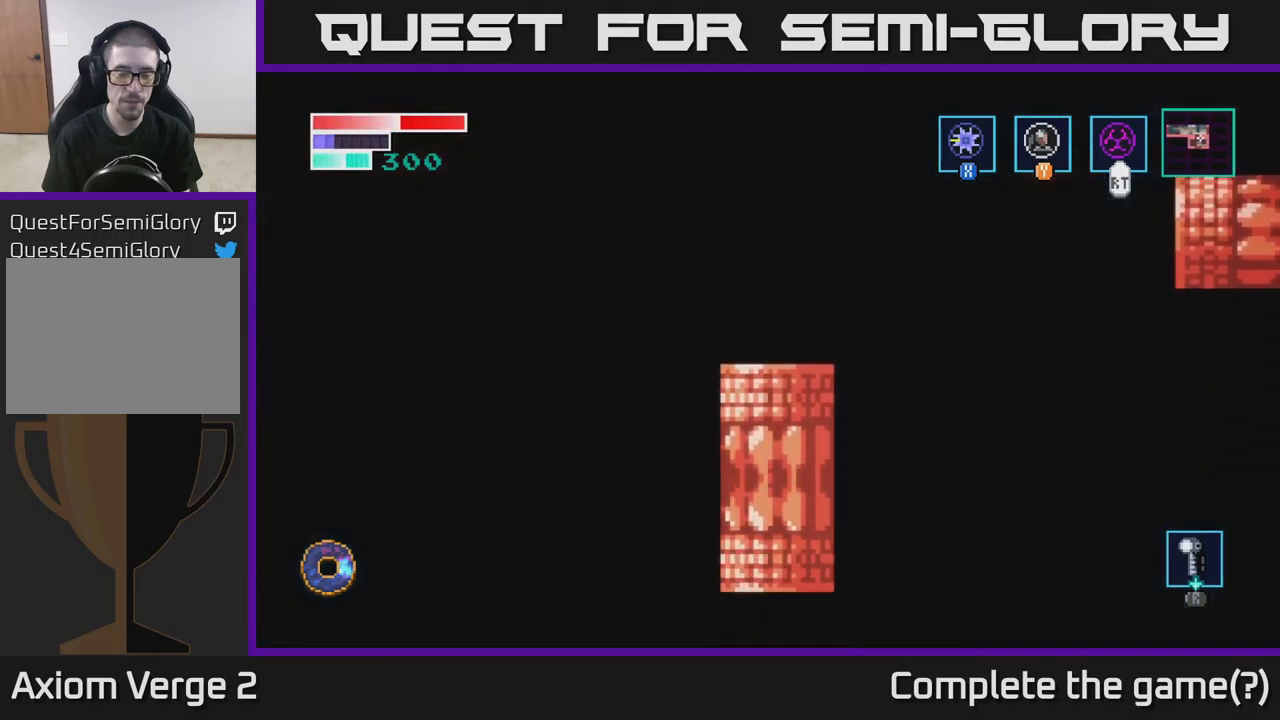
{"buttons": [], "left_stick": "center", "right_stick": "center", "events": []}
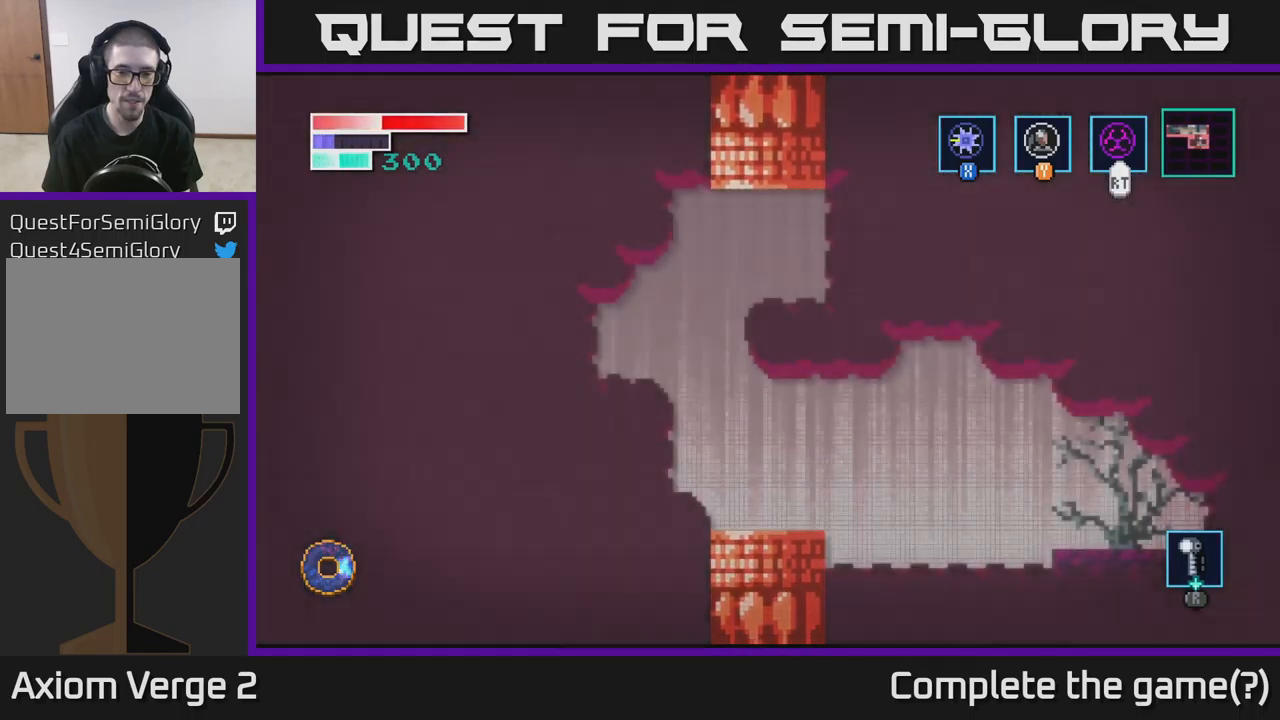
{"buttons": [], "left_stick": "center", "right_stick": "center", "events": []}
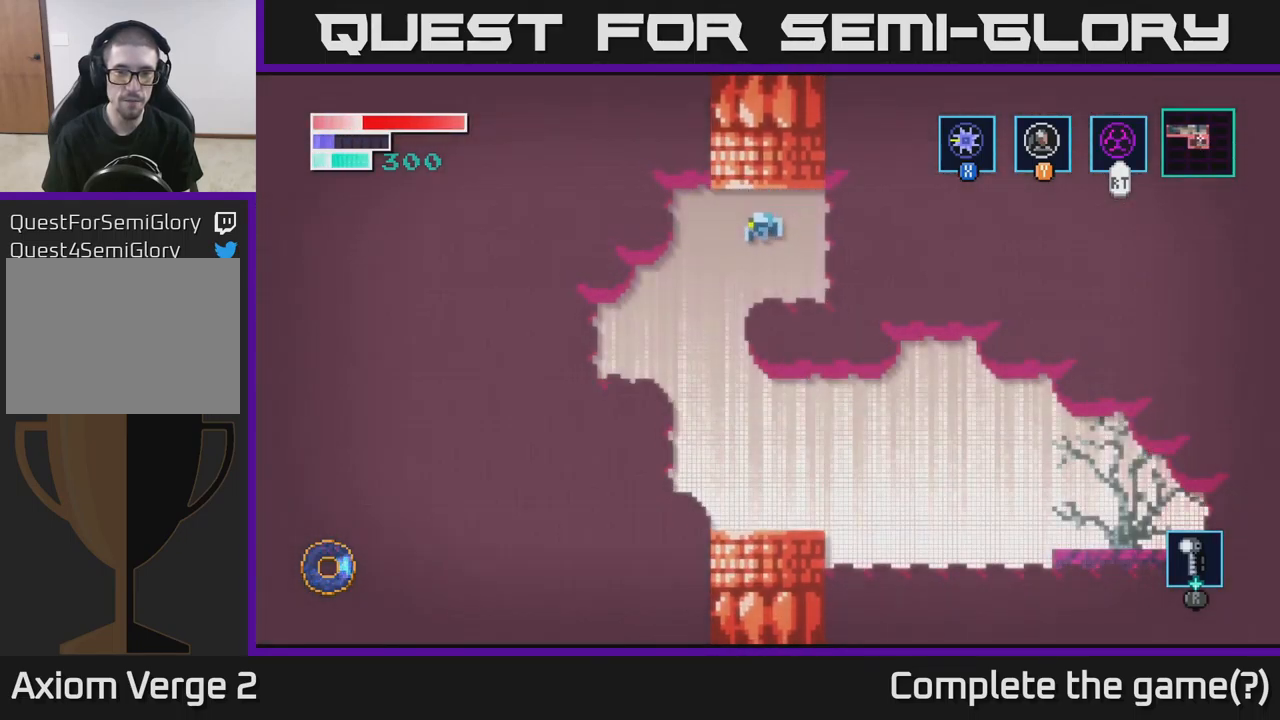
{"buttons": [], "left_stick": "left", "right_stick": "center", "events": [[100, "left_stick", "right"], [283, "left_stick", "center"], [483, "left_stick", "left"]]}
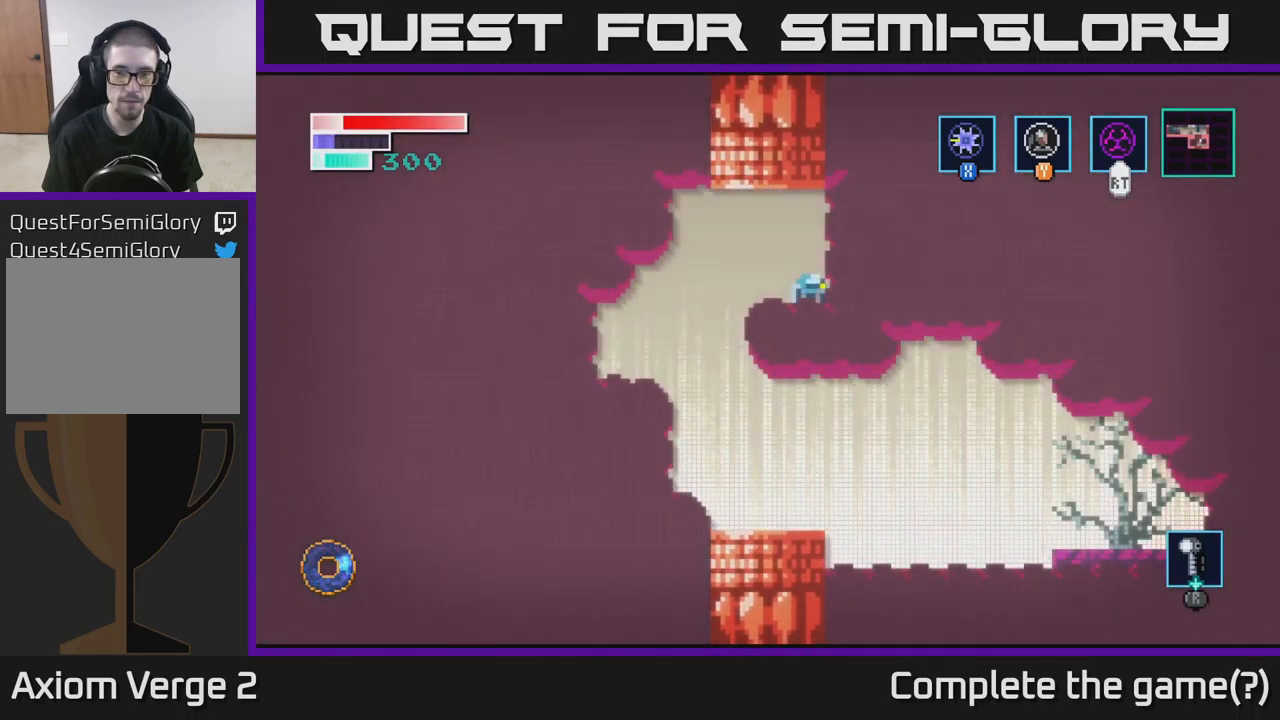
{"buttons": [], "left_stick": "center", "right_stick": "center", "events": [[417, "left_stick", "center"]]}
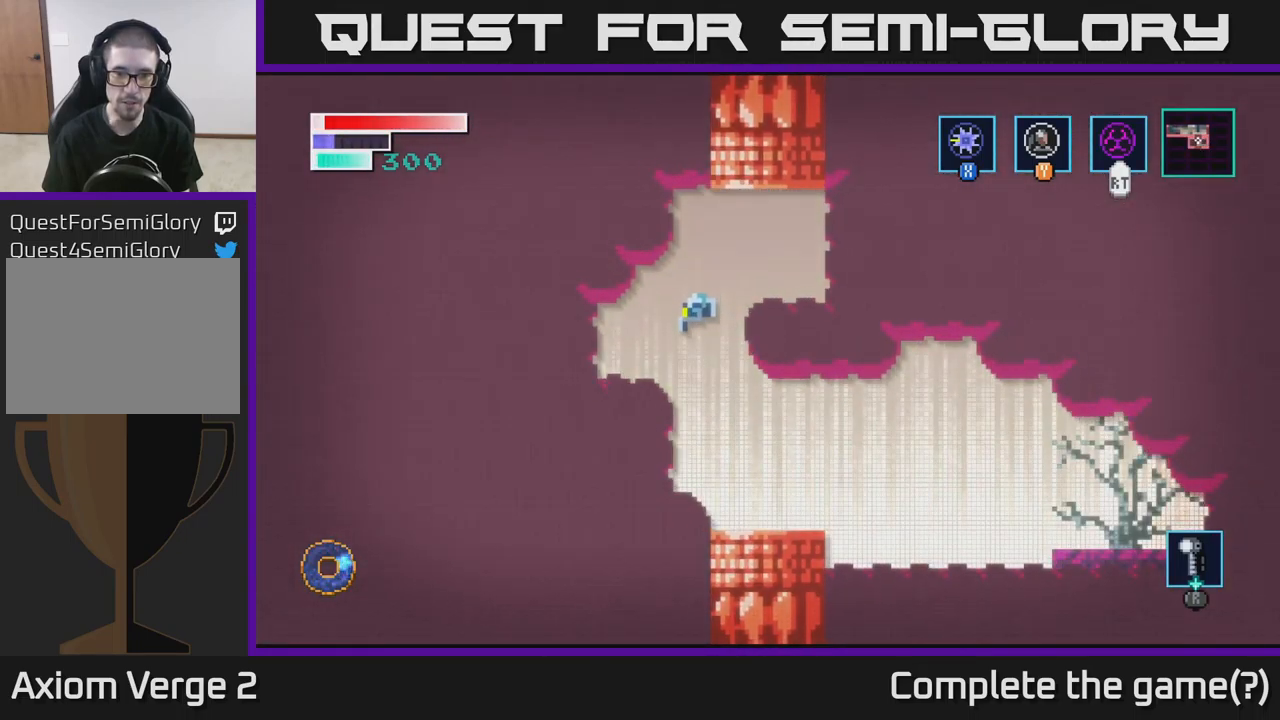
{"buttons": [], "left_stick": "right", "right_stick": "center", "events": [[267, "left_stick", "left"], [433, "left_stick", "center"], [500, "left_stick", "right"]]}
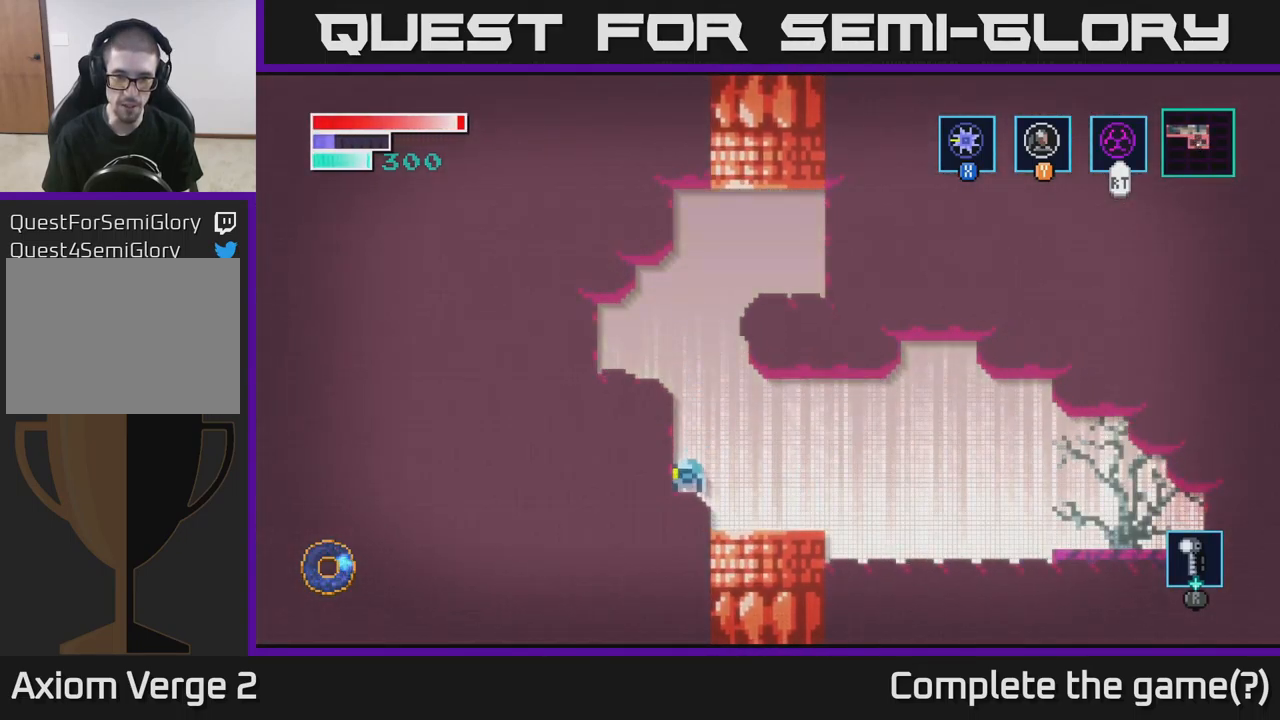
{"buttons": [], "left_stick": "right", "right_stick": "center", "events": [[33, "A", "down"], [133, "A", "up"]]}
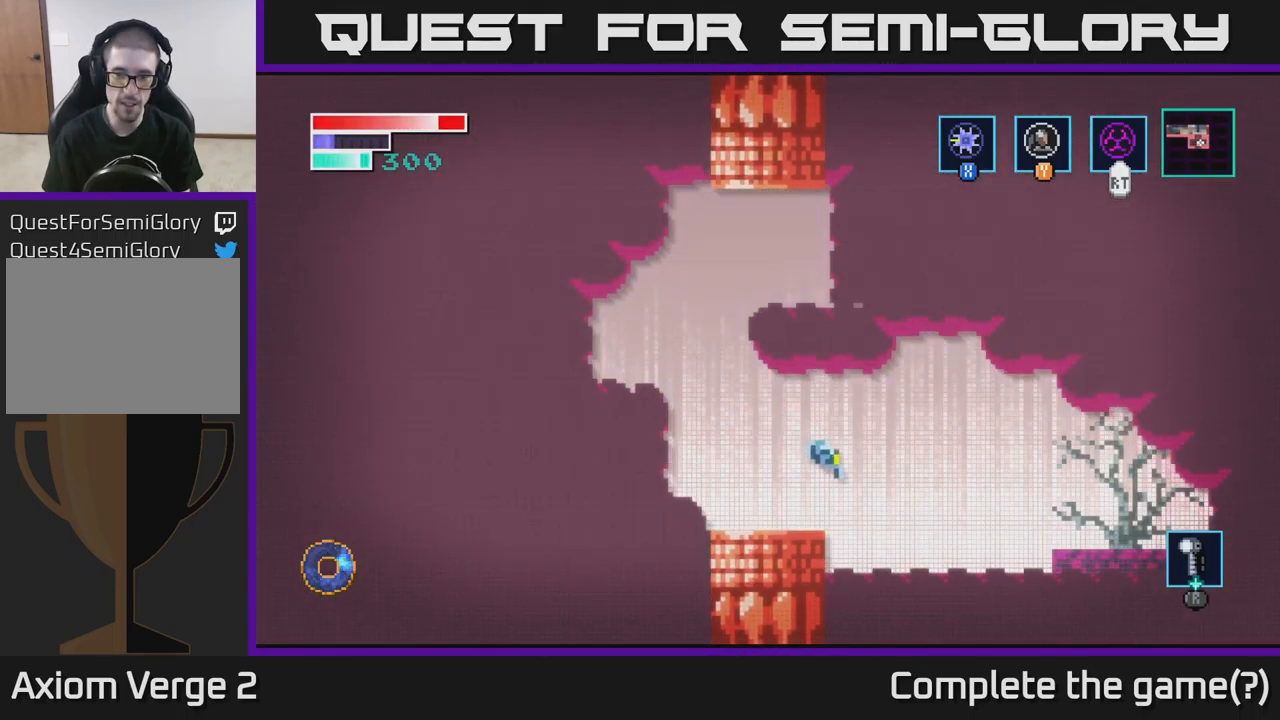
{"buttons": [], "left_stick": "right", "right_stick": "center", "events": []}
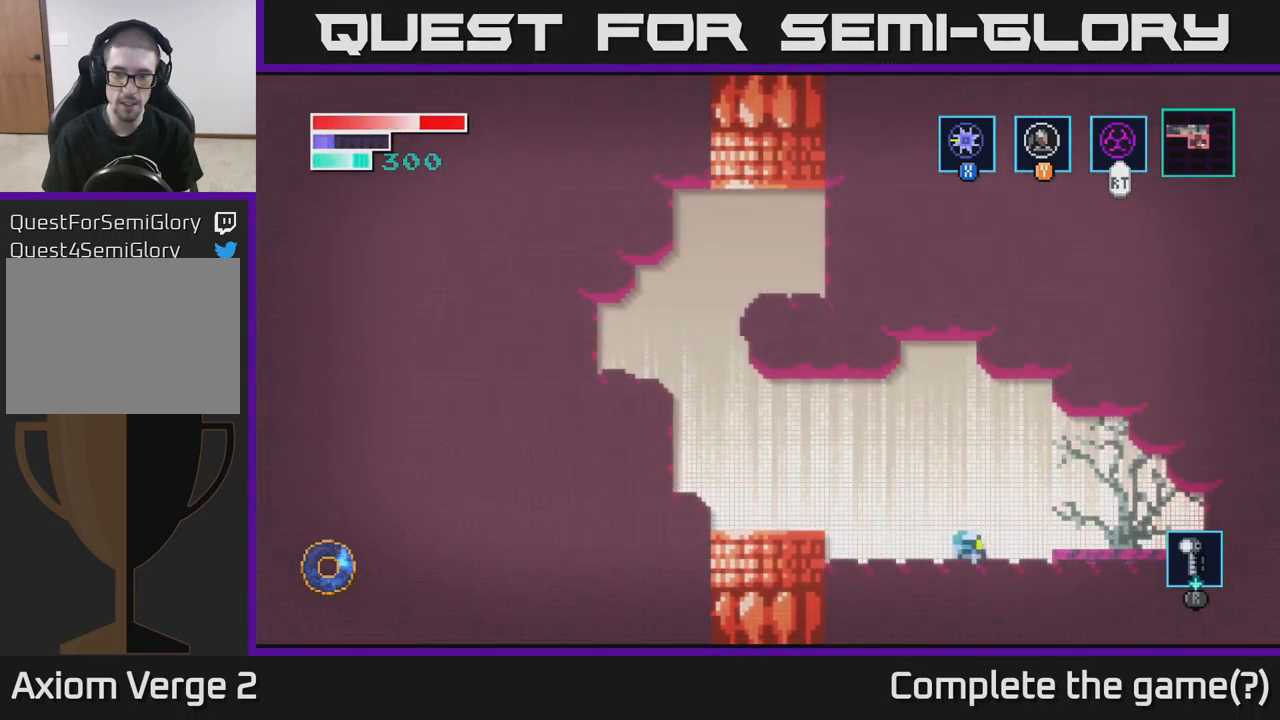
{"buttons": [], "left_stick": "right", "right_stick": "center", "events": [[233, "A", "down"], [283, "X", "down"], [333, "A", "up"], [417, "X", "up"]]}